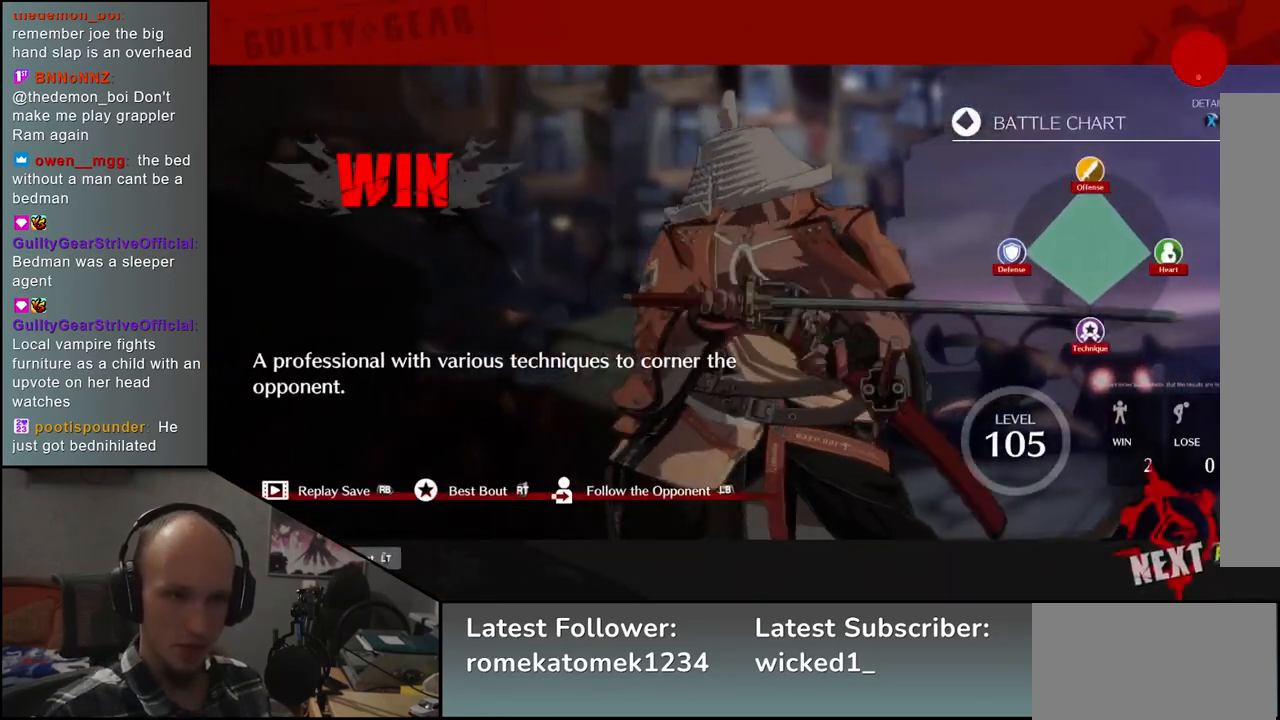
Gameplay with a controller (arcade stick); each line is a JSON object with the inputs held at the frame after it. "events" lists button and stick changes between this image and that frame as [ms after this image, input, new state], when the widget could be followed in between. Not read: L3 R3.
{"buttons": ["L1"], "left_stick": "center", "events": [[483, "L1", "down"]]}
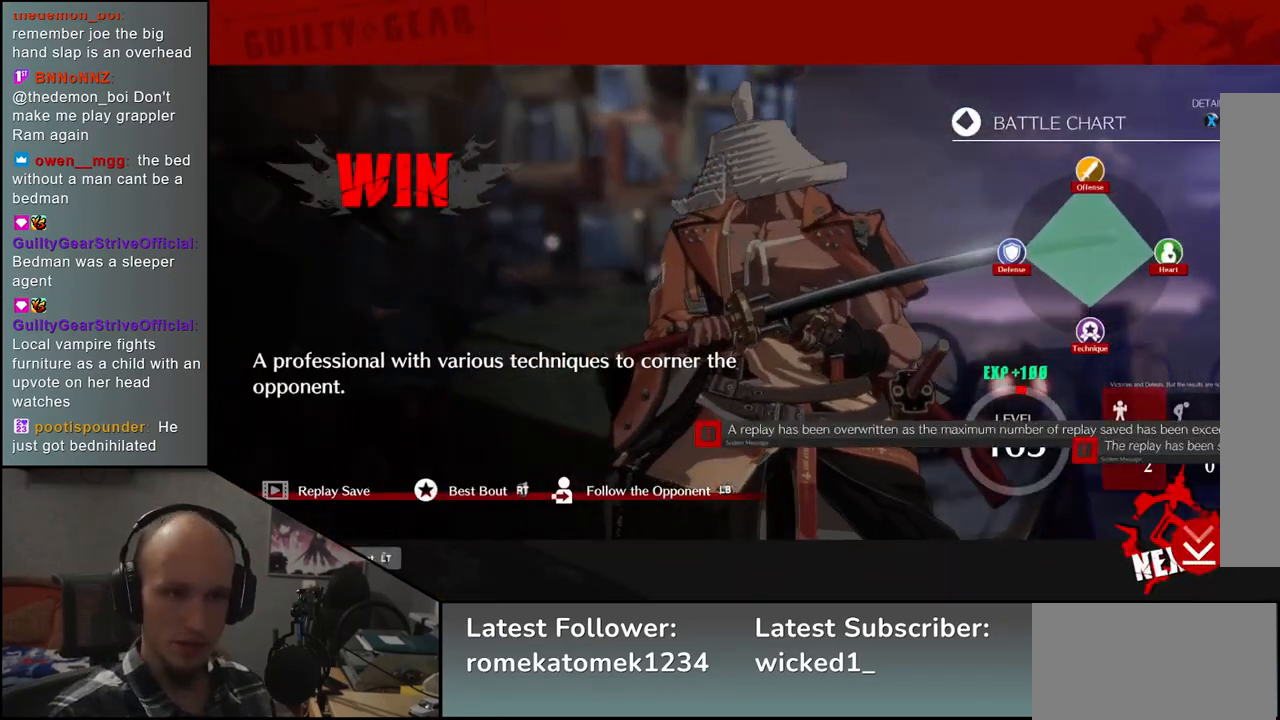
{"buttons": [], "left_stick": "center", "events": [[100, "L1", "up"], [350, "L1", "down"], [433, "L1", "up"]]}
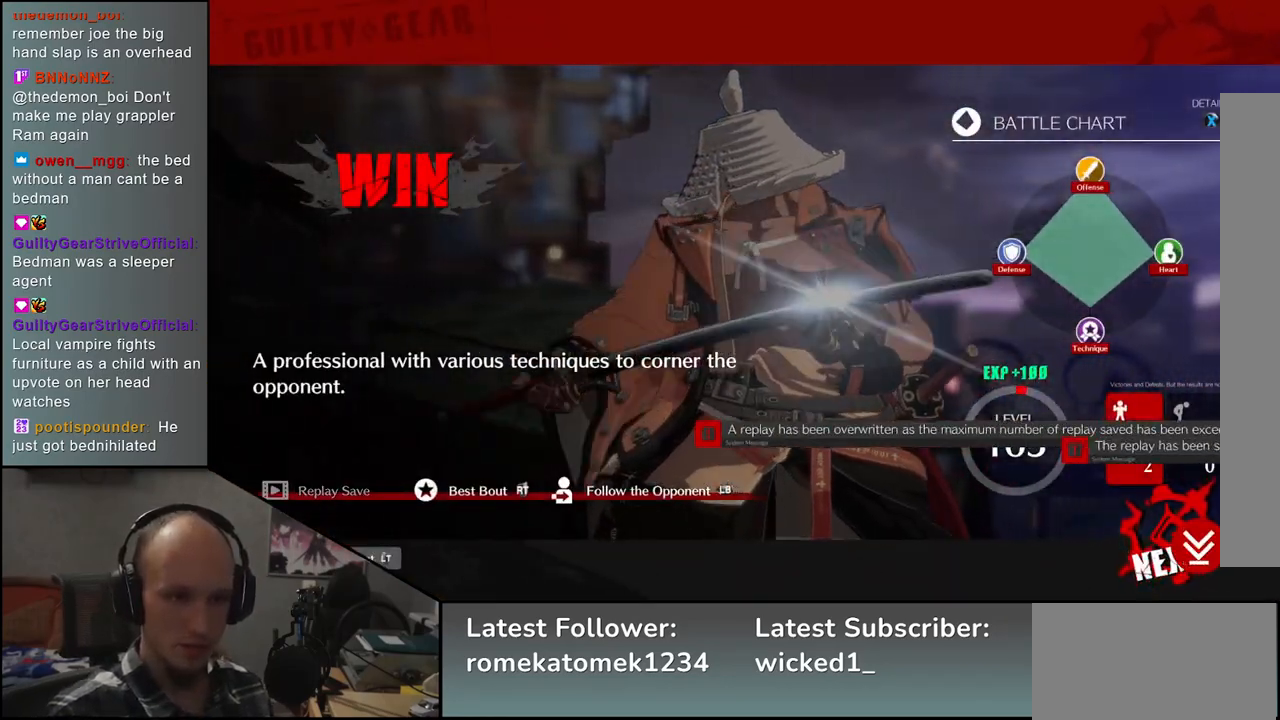
{"buttons": ["L1"], "left_stick": "center", "events": [[200, "L1", "down"], [300, "L1", "up"], [500, "L1", "down"]]}
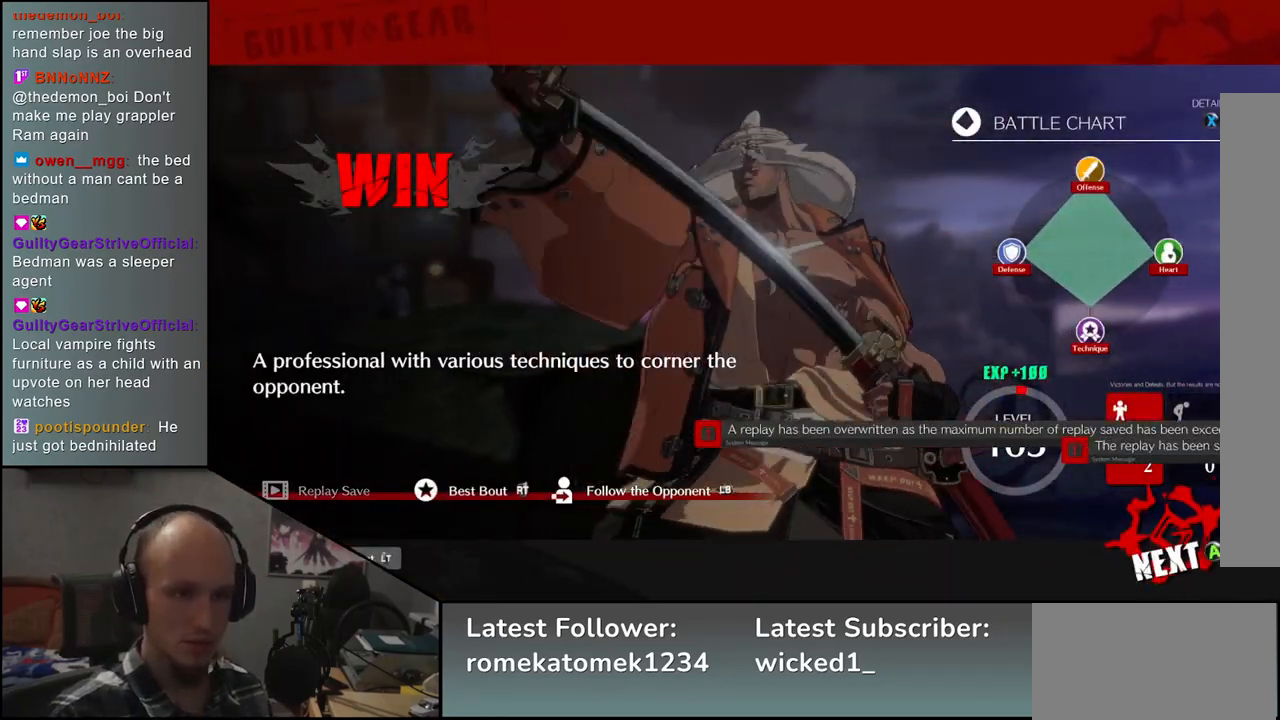
{"buttons": [], "left_stick": "center", "events": [[117, "L1", "up"]]}
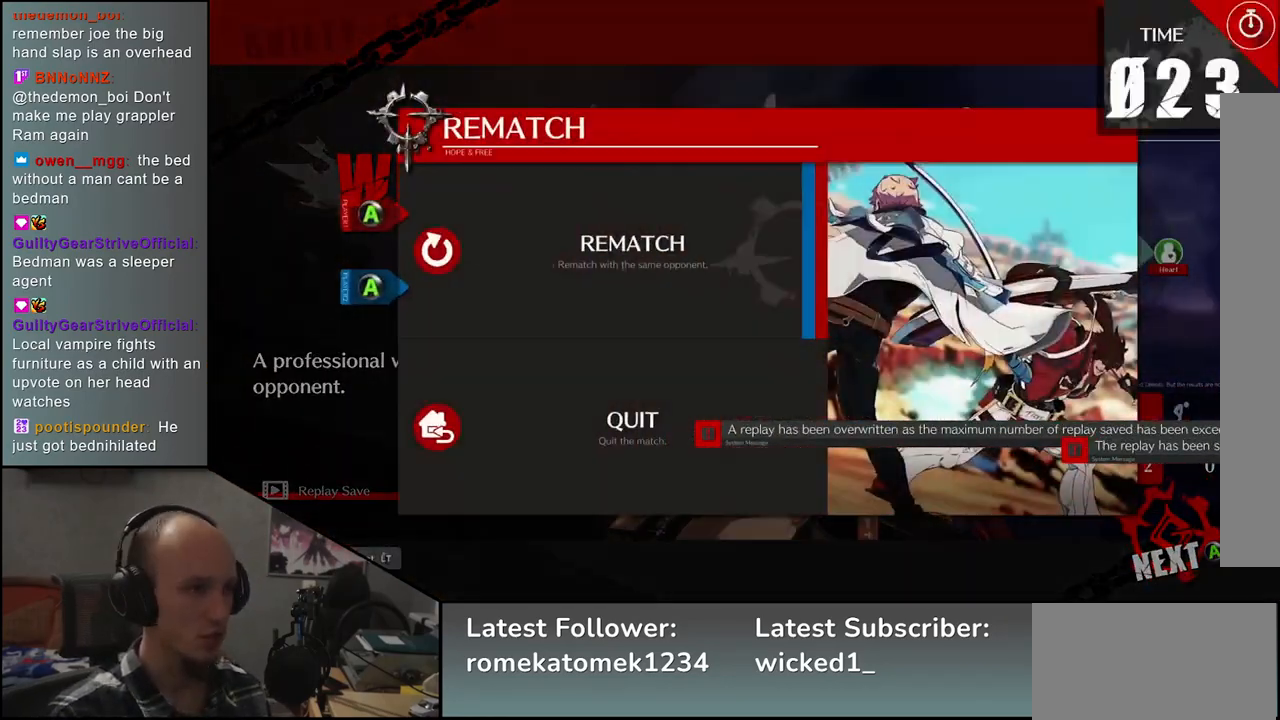
{"buttons": [], "left_stick": "center", "events": [[183, "L1", "down"], [283, "L1", "up"]]}
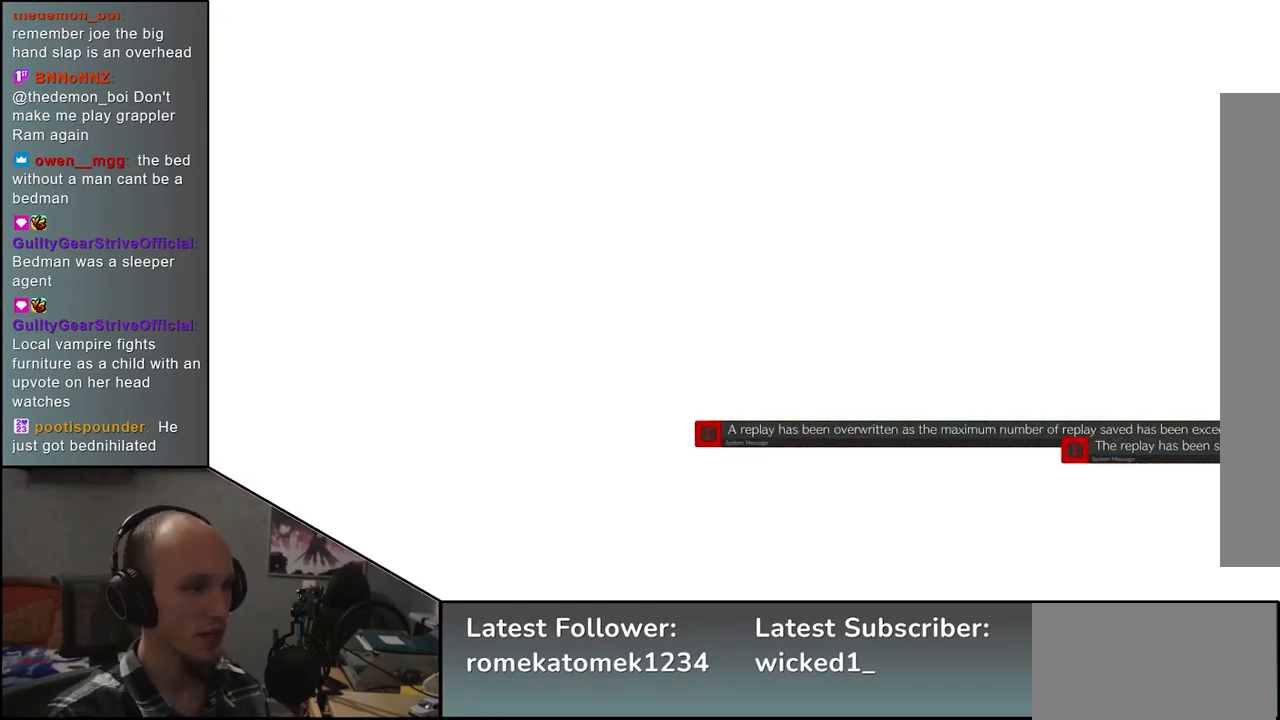
{"buttons": [], "left_stick": "center", "events": []}
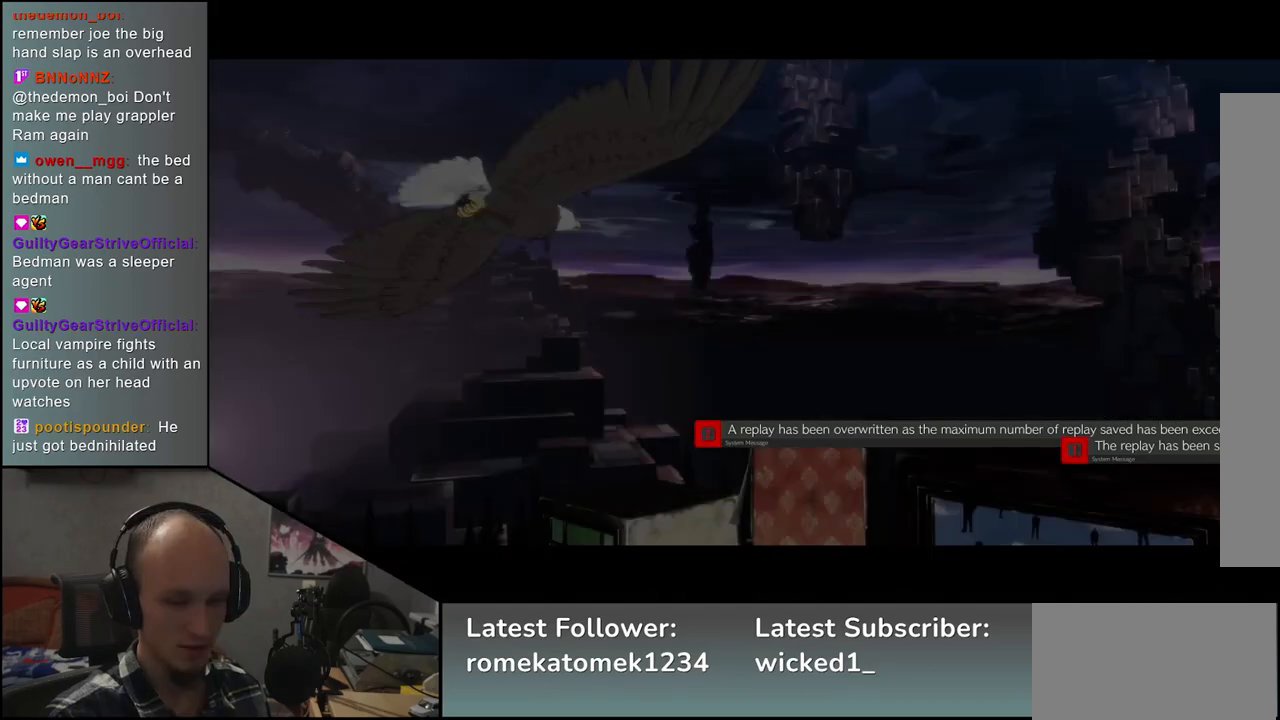
{"buttons": [], "left_stick": "center", "events": []}
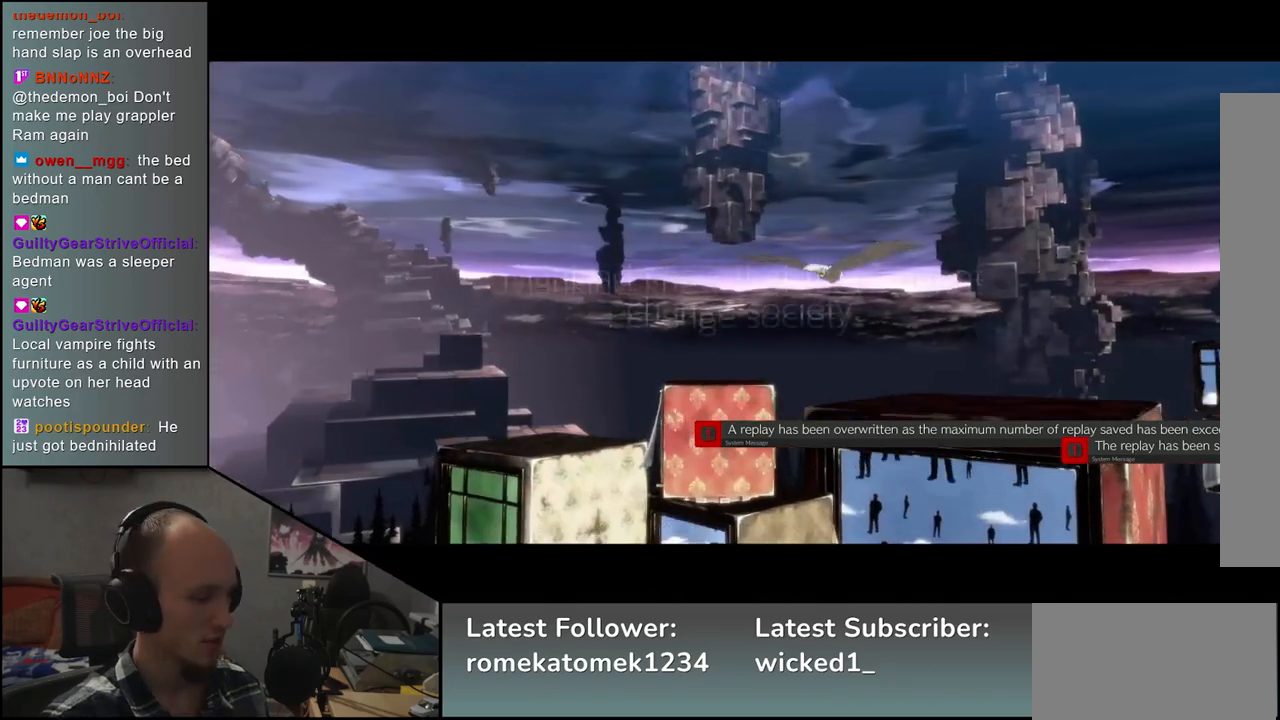
{"buttons": [], "left_stick": "center", "events": []}
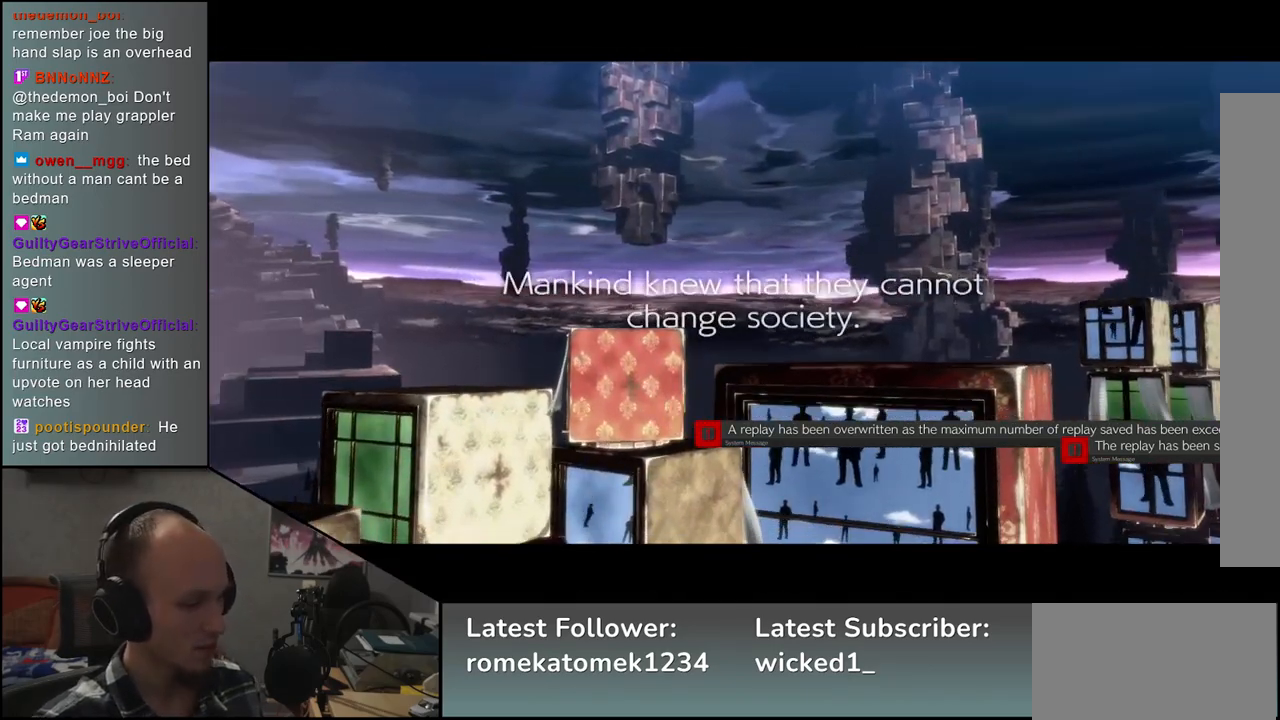
{"buttons": [], "left_stick": "center", "events": []}
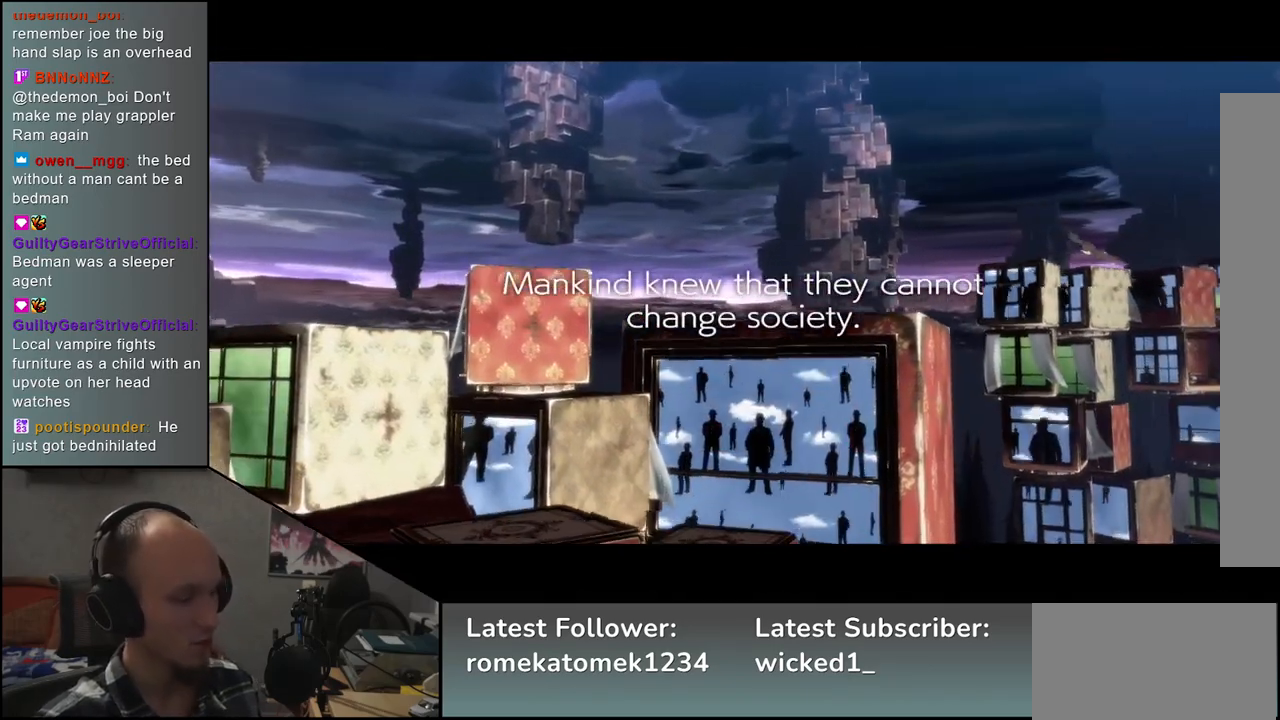
{"buttons": [], "left_stick": "center", "events": []}
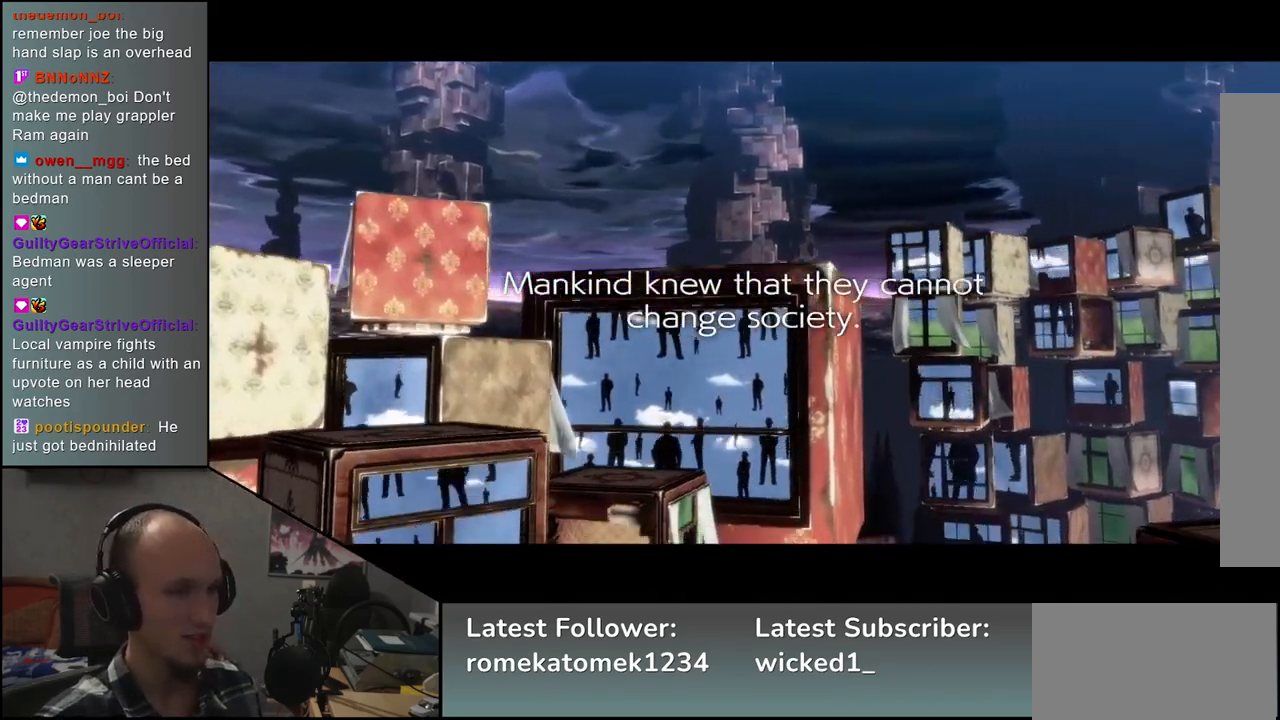
{"buttons": [], "left_stick": "center", "events": []}
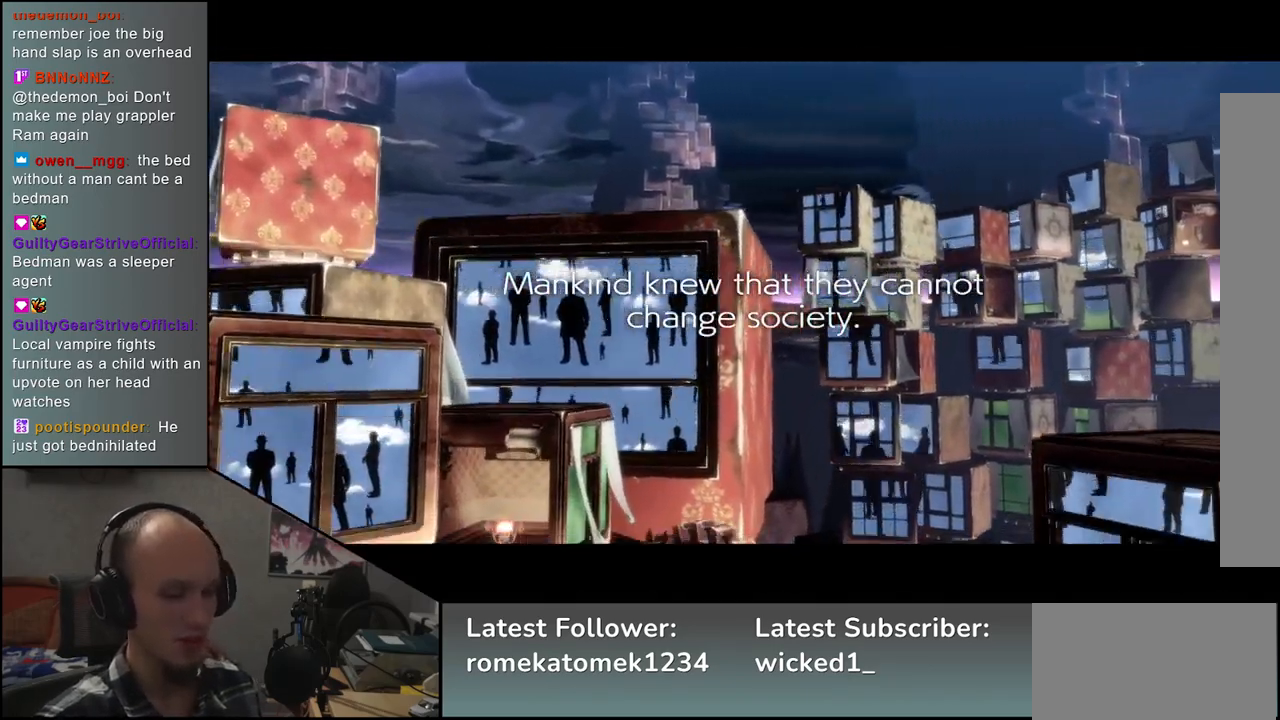
{"buttons": [], "left_stick": "center", "events": []}
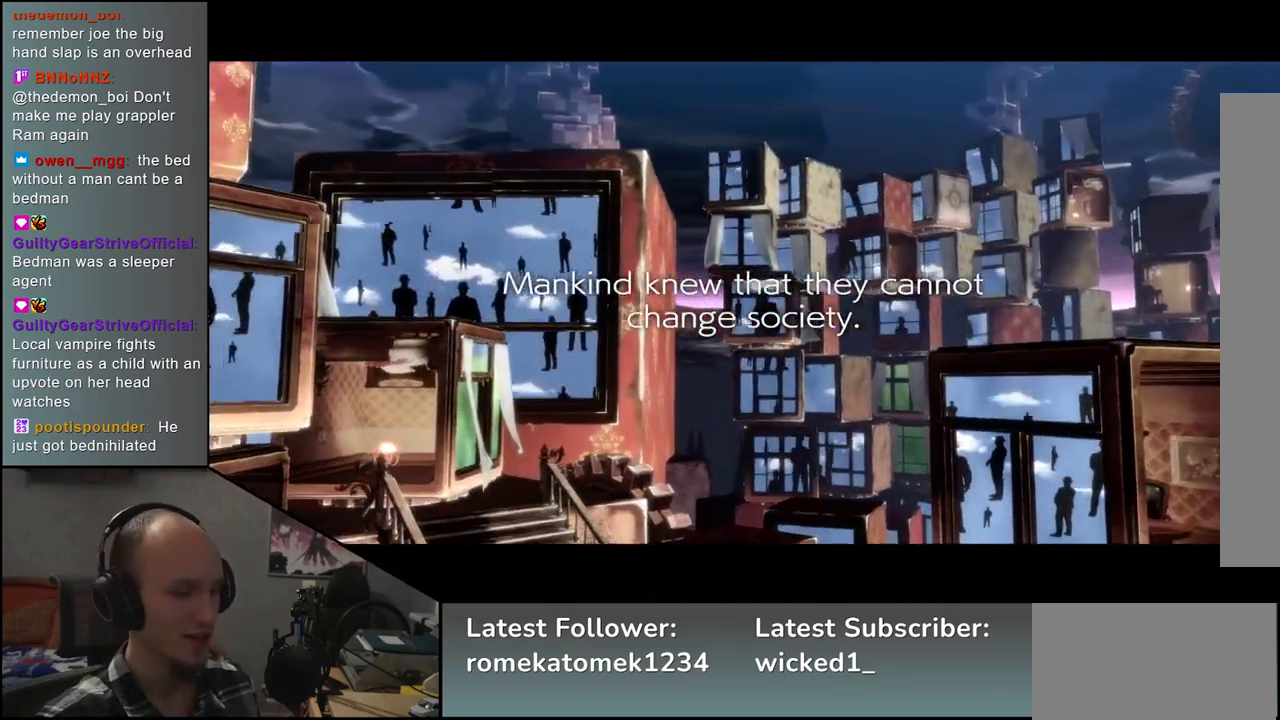
{"buttons": [], "left_stick": "center", "events": []}
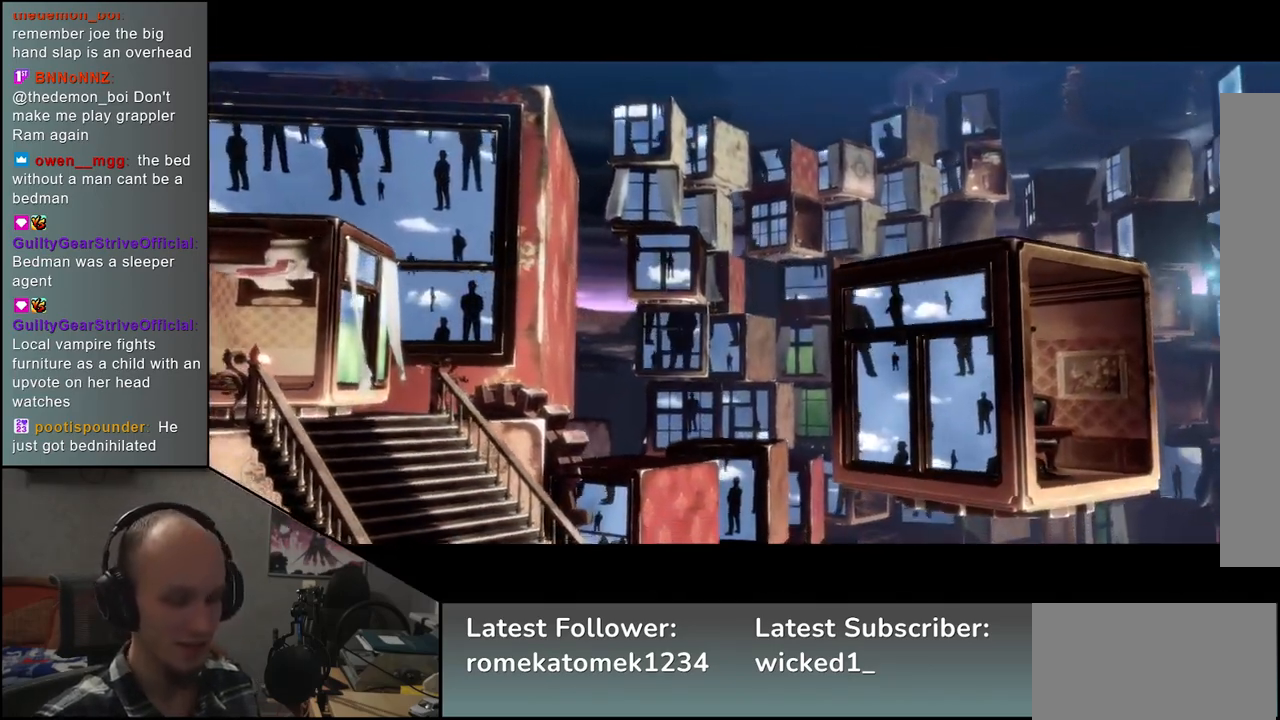
{"buttons": [], "left_stick": "left", "events": [[450, "left_stick", "left"]]}
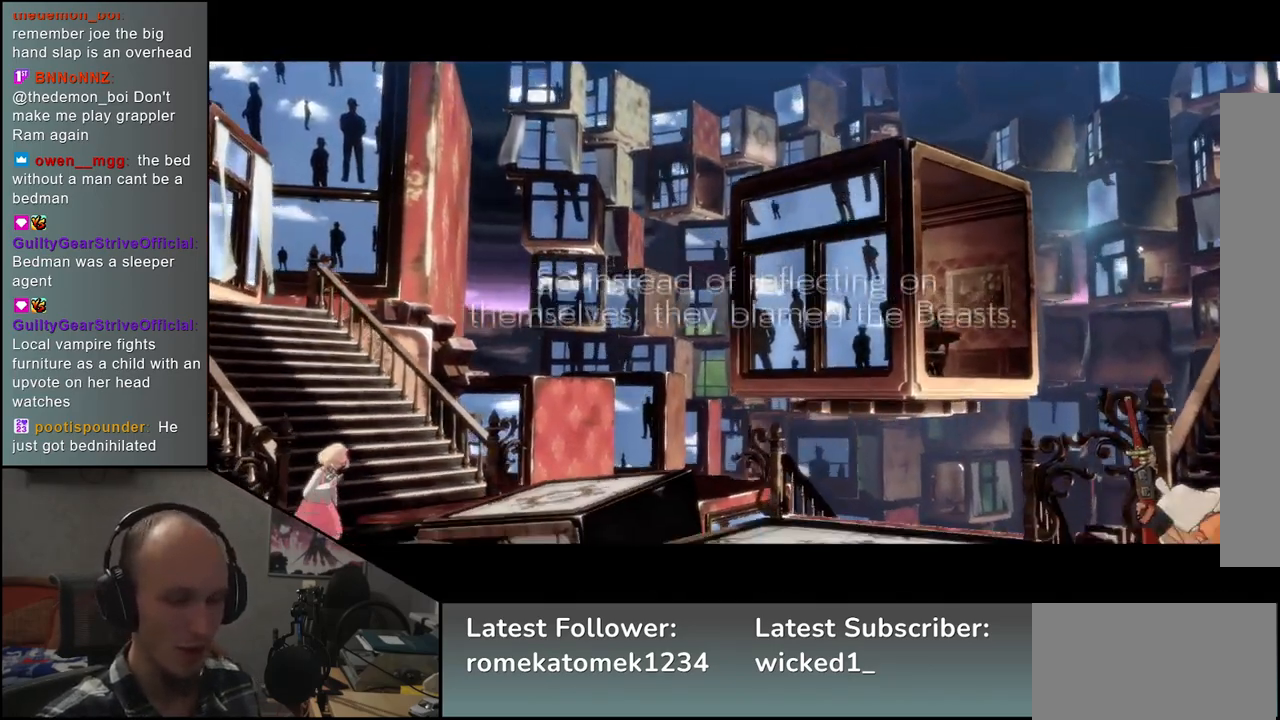
{"buttons": [], "left_stick": "left", "events": []}
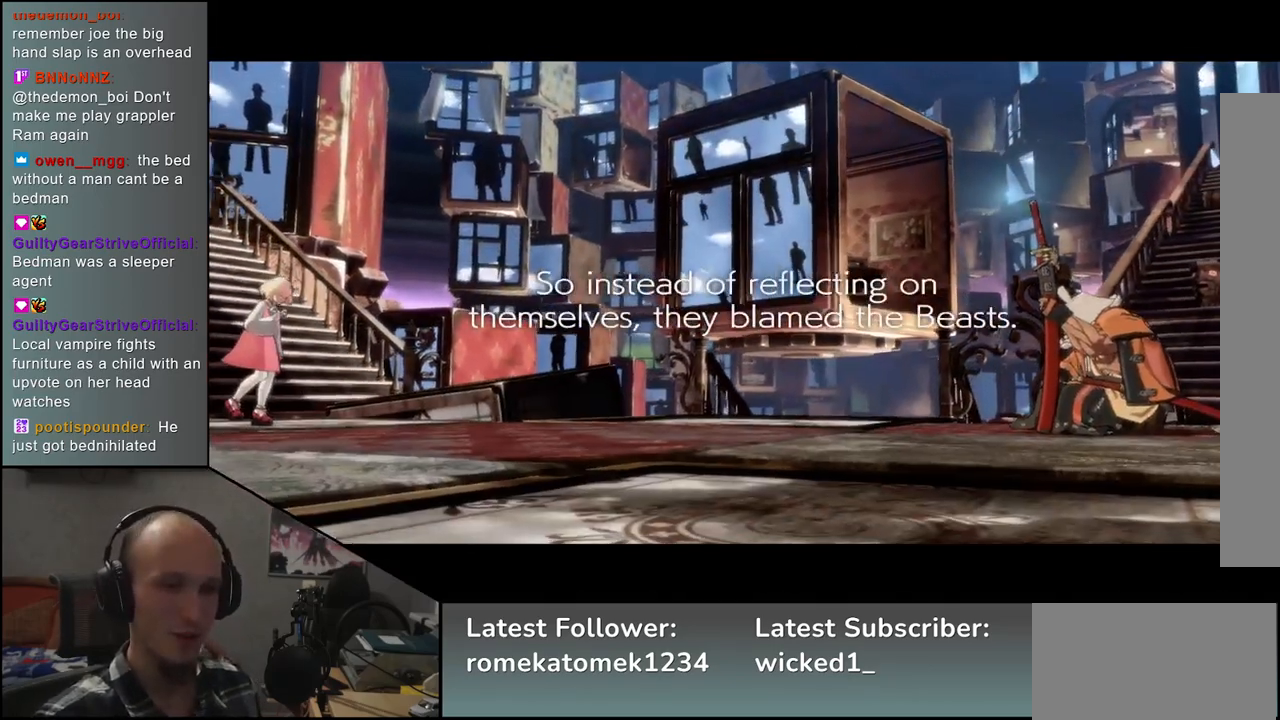
{"buttons": [], "left_stick": "left", "events": []}
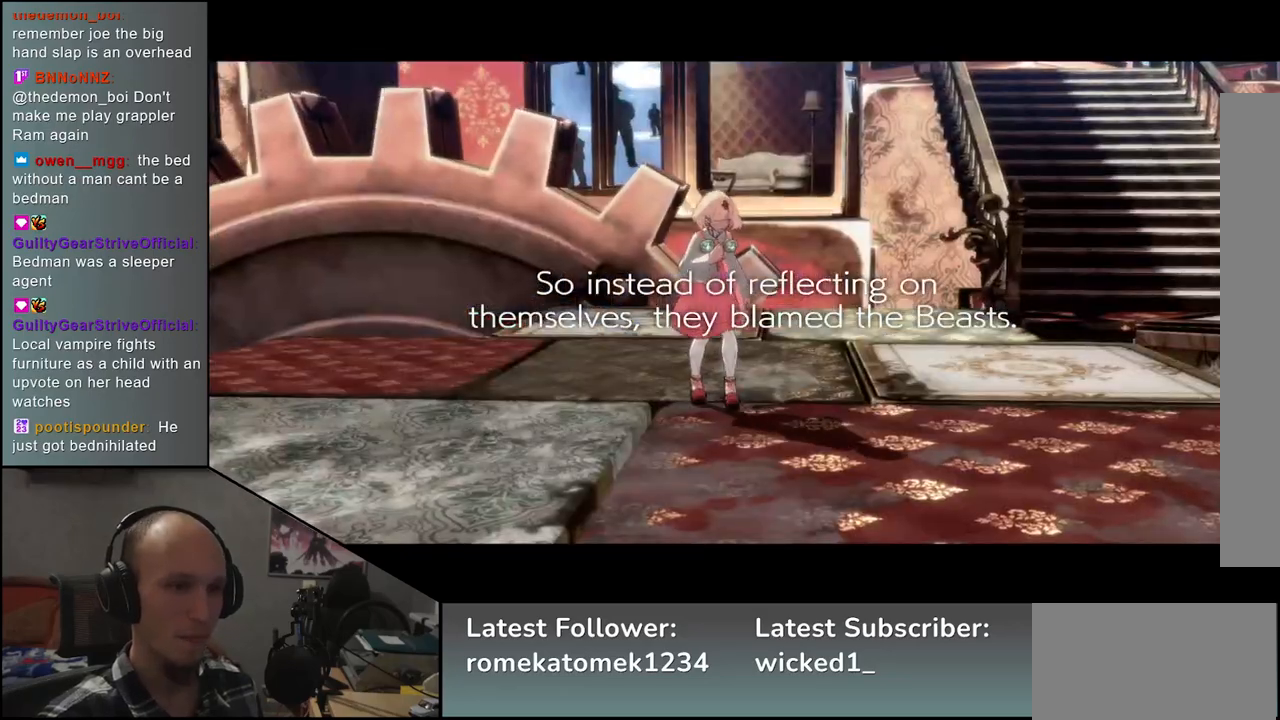
{"buttons": [], "left_stick": "left", "events": []}
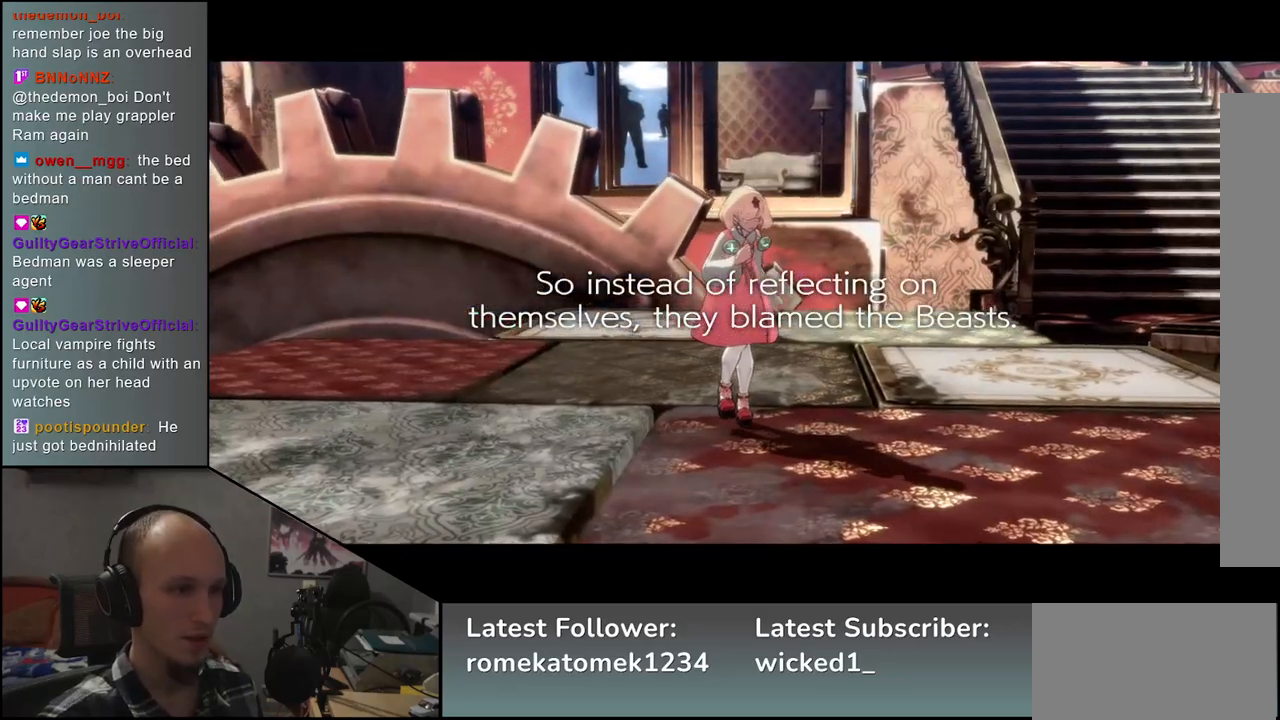
{"buttons": [], "left_stick": "left", "events": []}
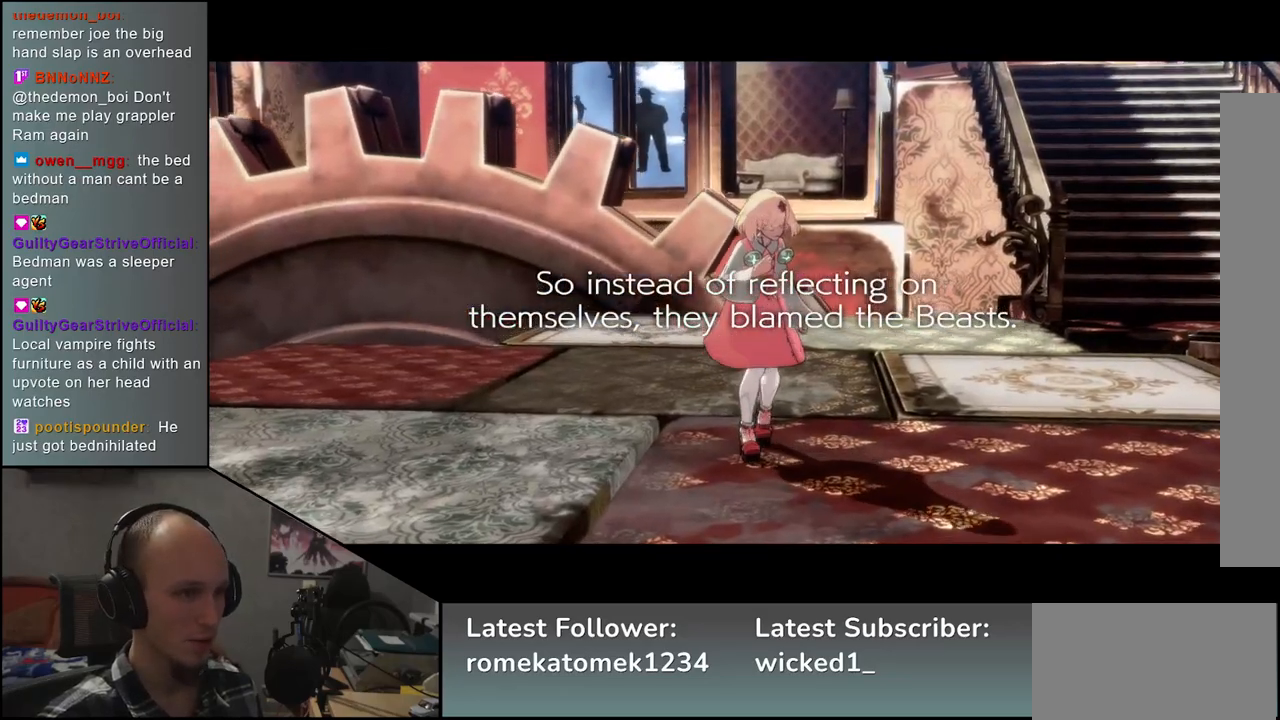
{"buttons": [], "left_stick": "left", "events": []}
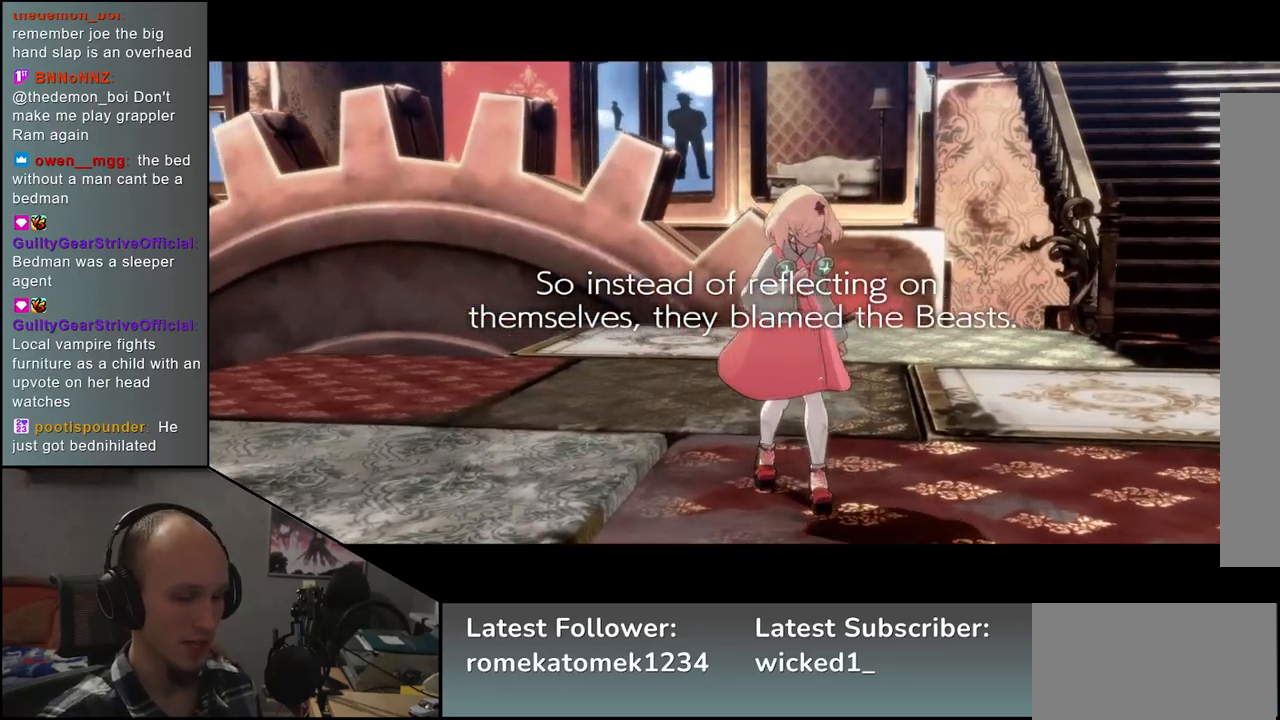
{"buttons": [], "left_stick": "left", "events": []}
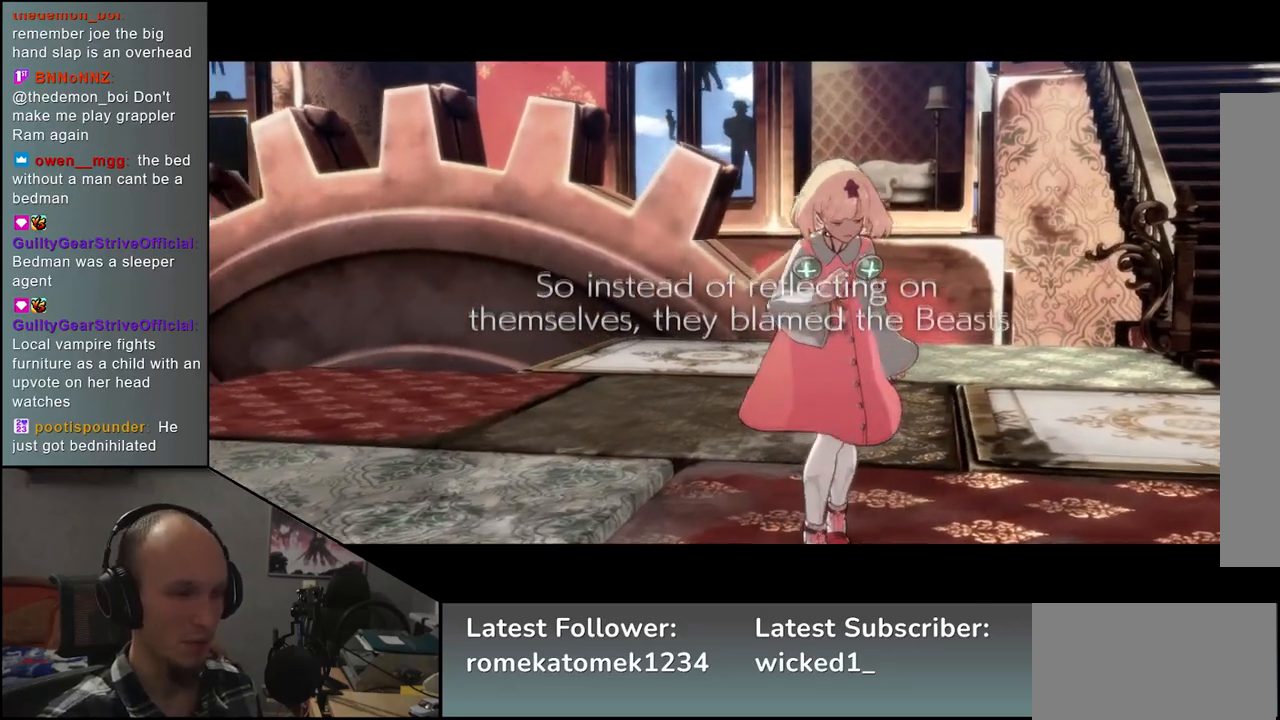
{"buttons": [], "left_stick": "left", "events": []}
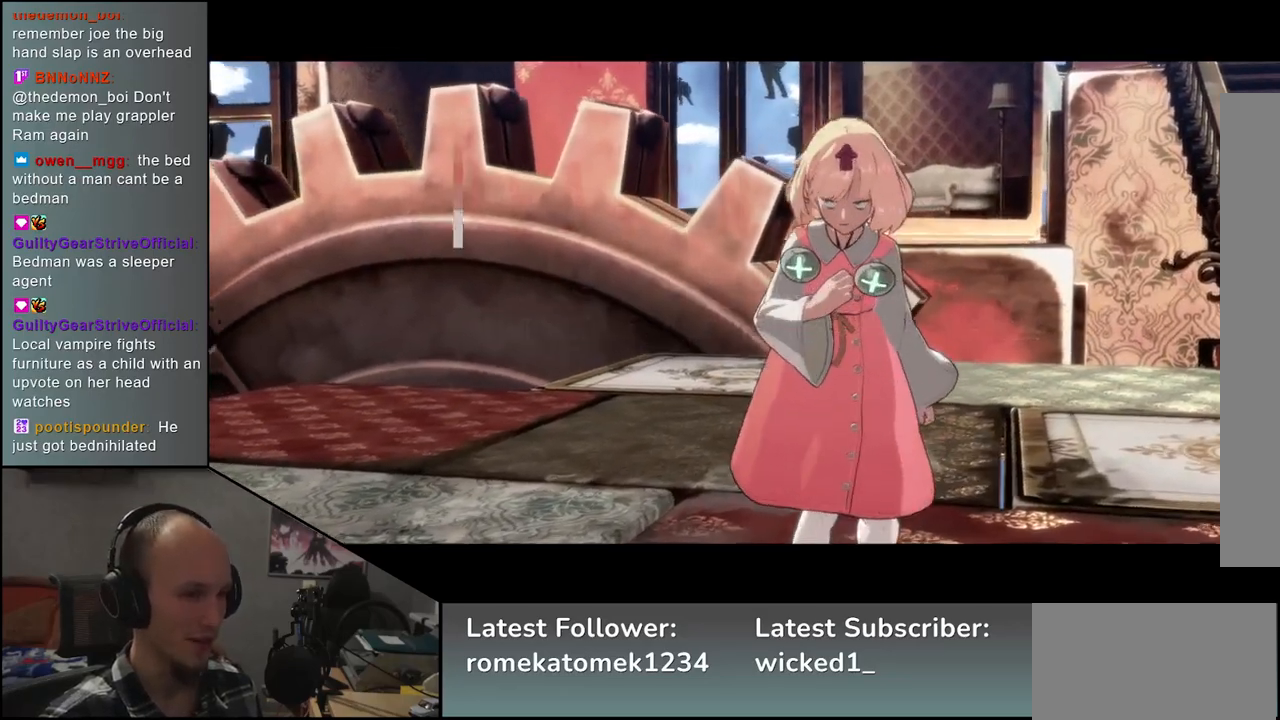
{"buttons": [], "left_stick": "left", "events": []}
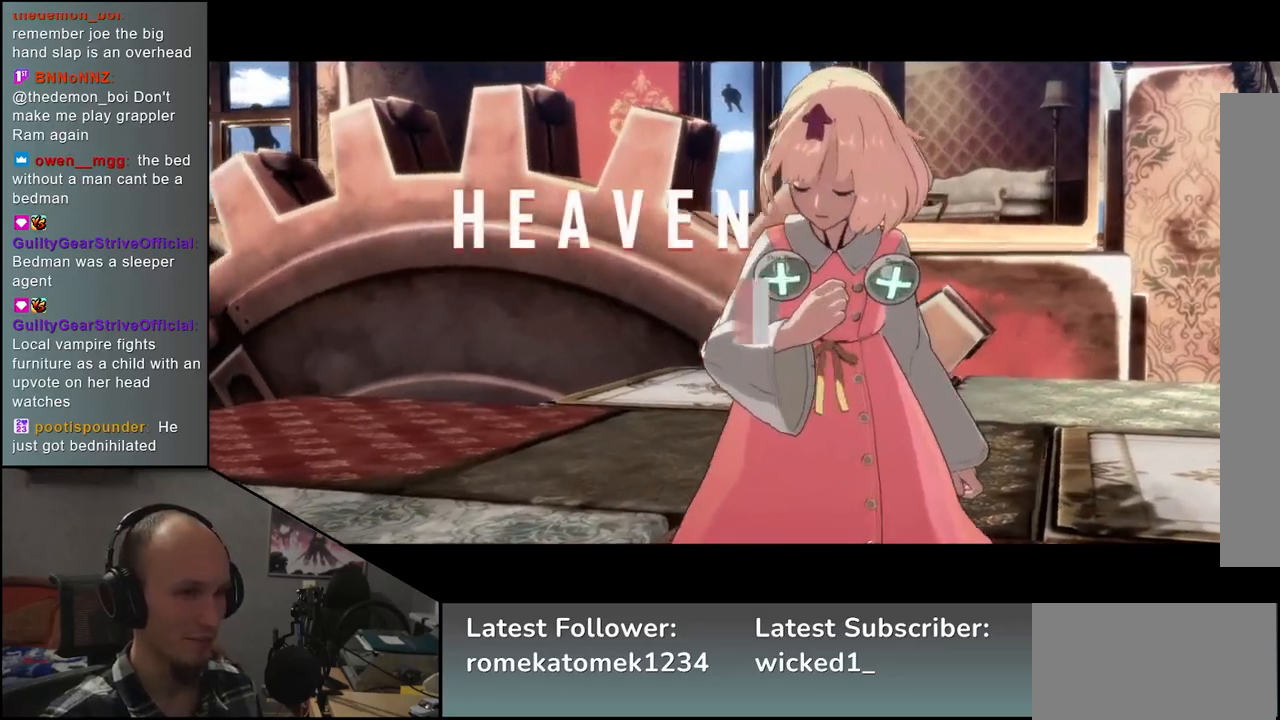
{"buttons": [], "left_stick": "center", "events": [[233, "left_stick", "center"]]}